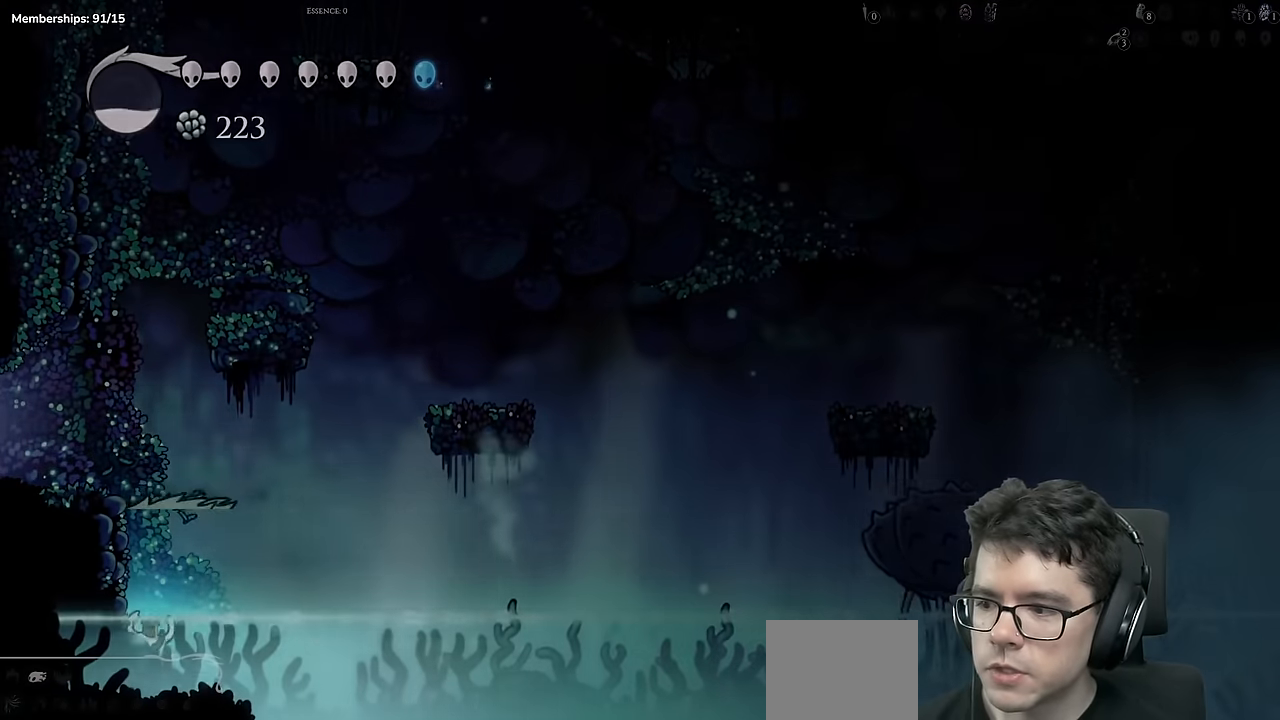
Gameplay with a controller (Xbox layout); each line is a JSON object with the inputs held at the frame after it. "events" lists button and stick changes between this image and that frame as [ms after this image, input, new state], when the widget could be followed in between. Not read: L3 R3.
{"buttons": [], "left_stick": "center", "right_stick": "center", "events": []}
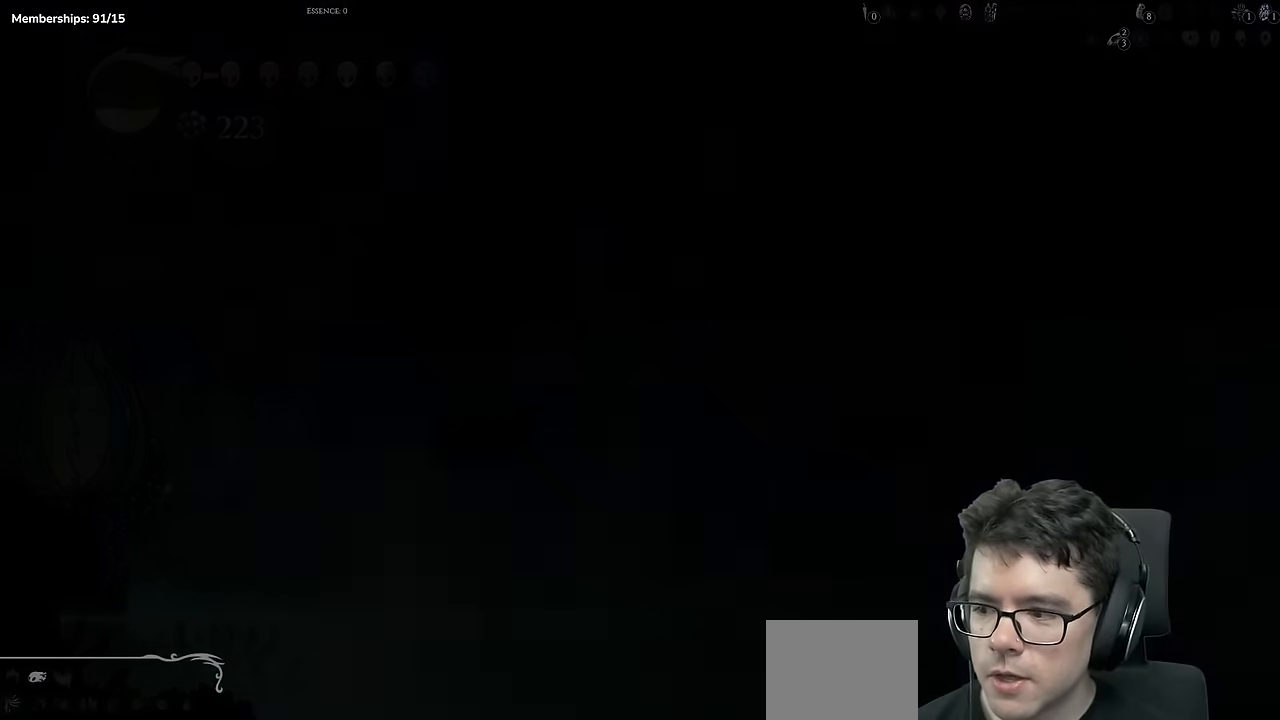
{"buttons": [], "left_stick": "center", "right_stick": "center", "events": []}
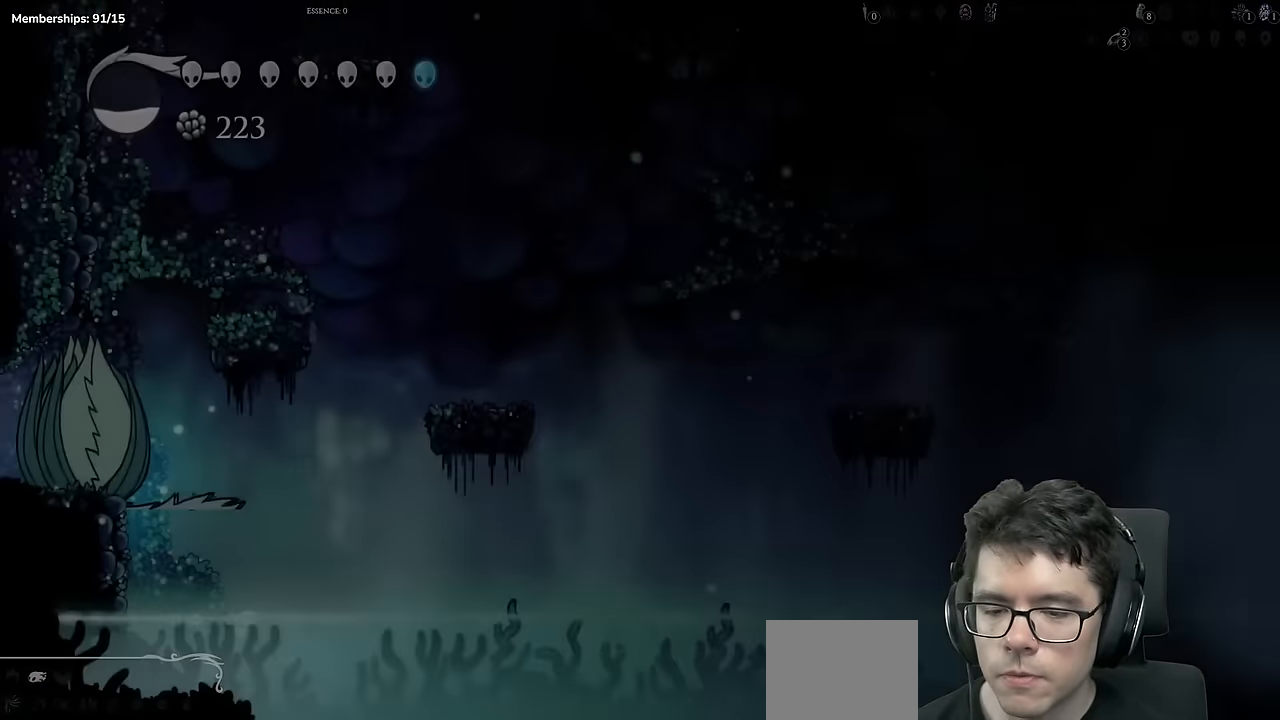
{"buttons": [], "left_stick": "center", "right_stick": "center", "events": []}
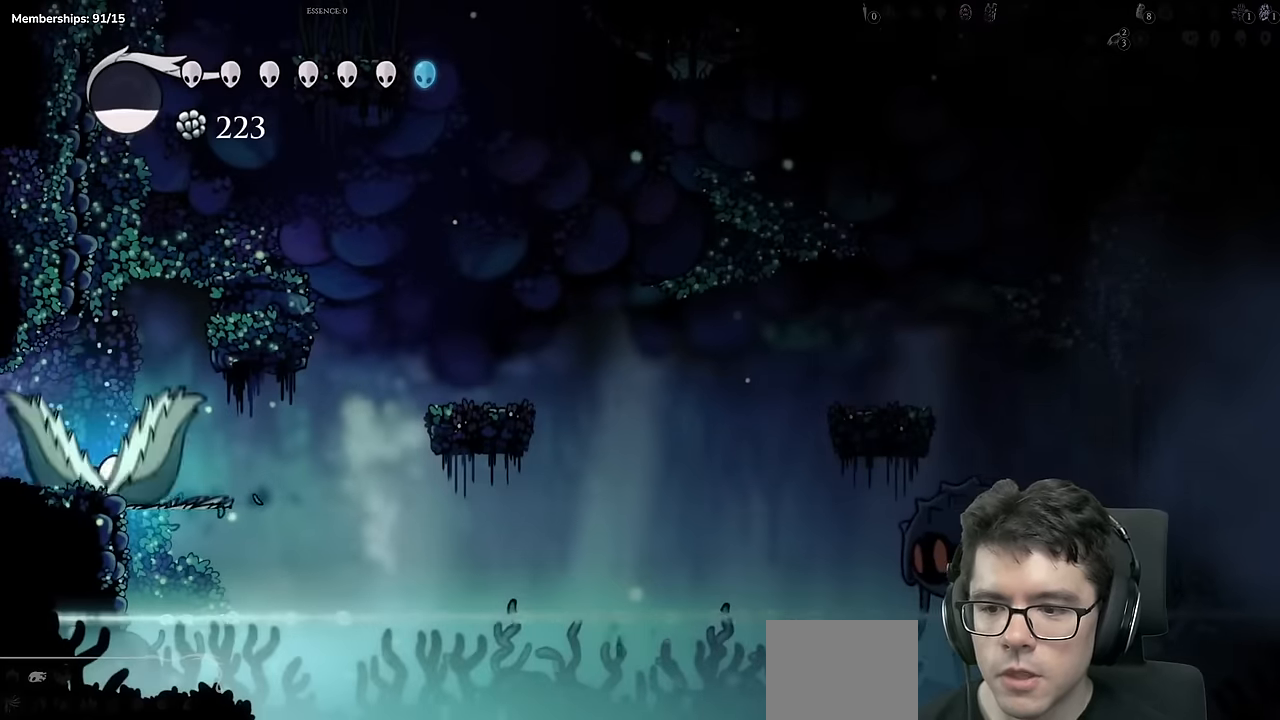
{"buttons": [], "left_stick": "center", "right_stick": "center", "events": []}
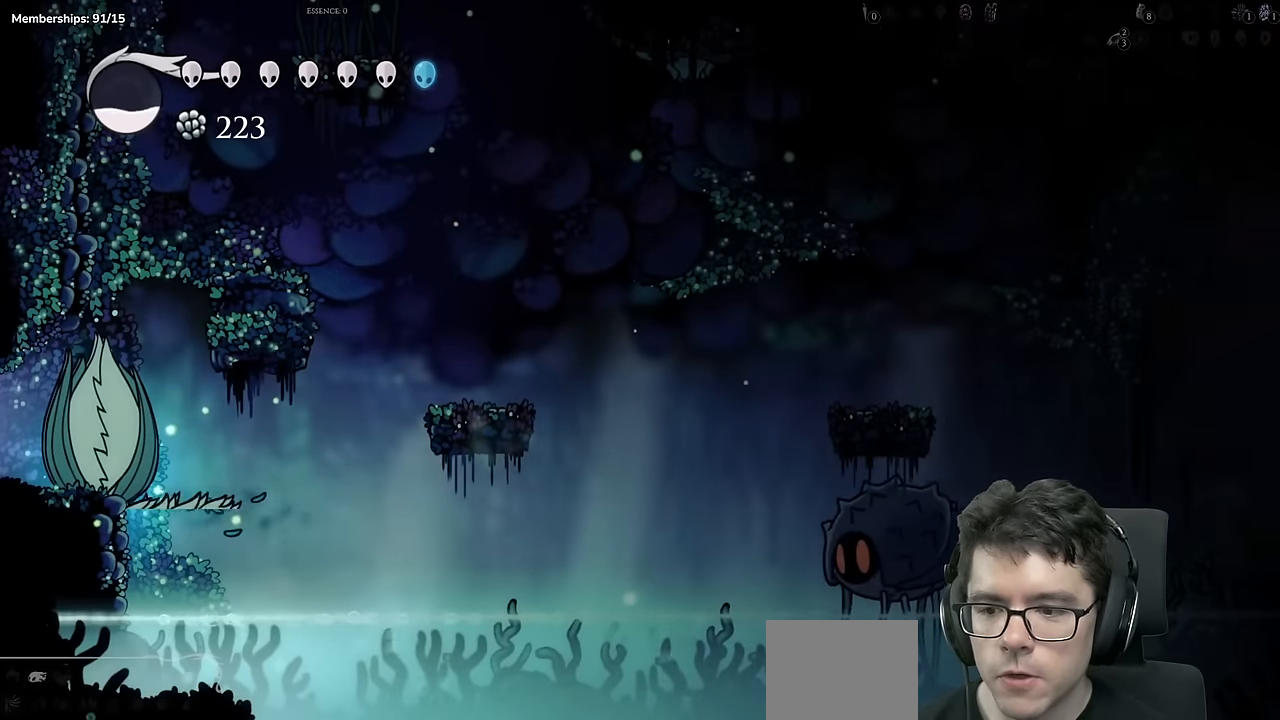
{"buttons": ["A", "DPAD_RIGHT"], "left_stick": "center", "right_stick": "center", "events": [[17, "DPAD_RIGHT", "down"], [67, "DPAD_RIGHT", "up"], [301, "A", "down"], [434, "DPAD_RIGHT", "down"]]}
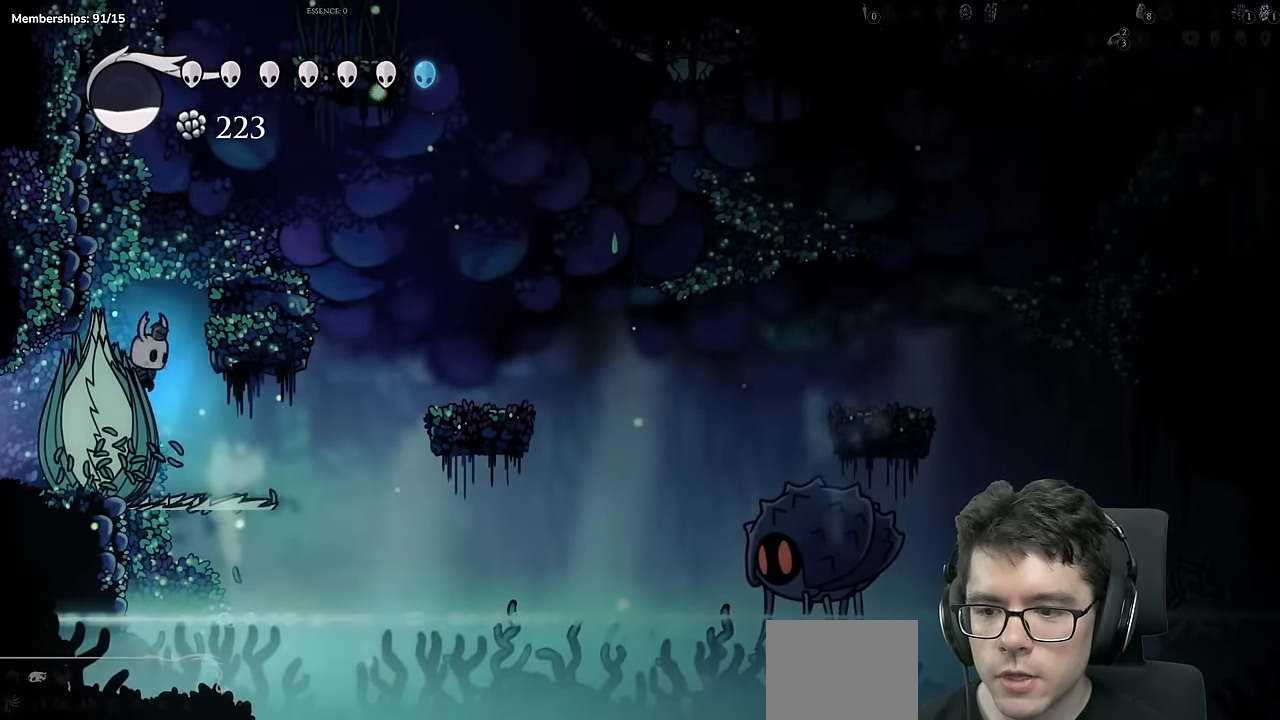
{"buttons": ["A"], "left_stick": "center", "right_stick": "center"}
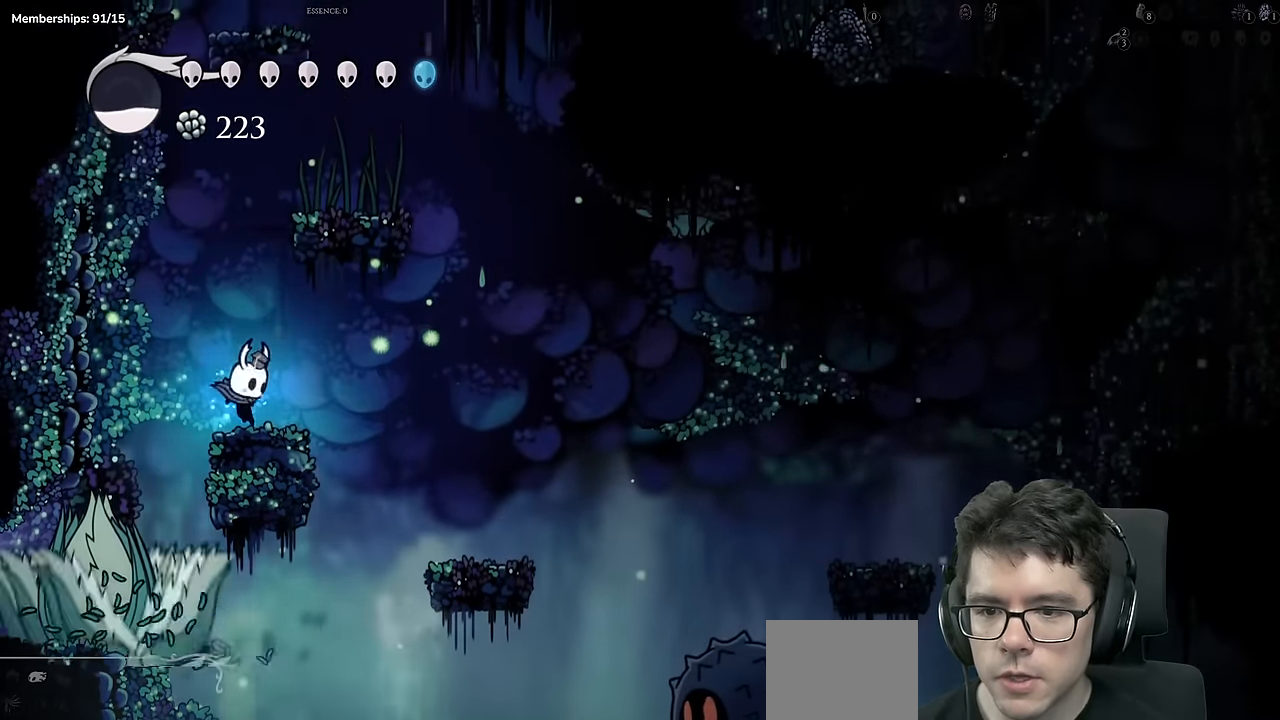
{"buttons": ["DPAD_RIGHT"], "left_stick": "center", "right_stick": "center", "events": [[267, "DPAD_RIGHT", "down"], [417, "A", "up"]]}
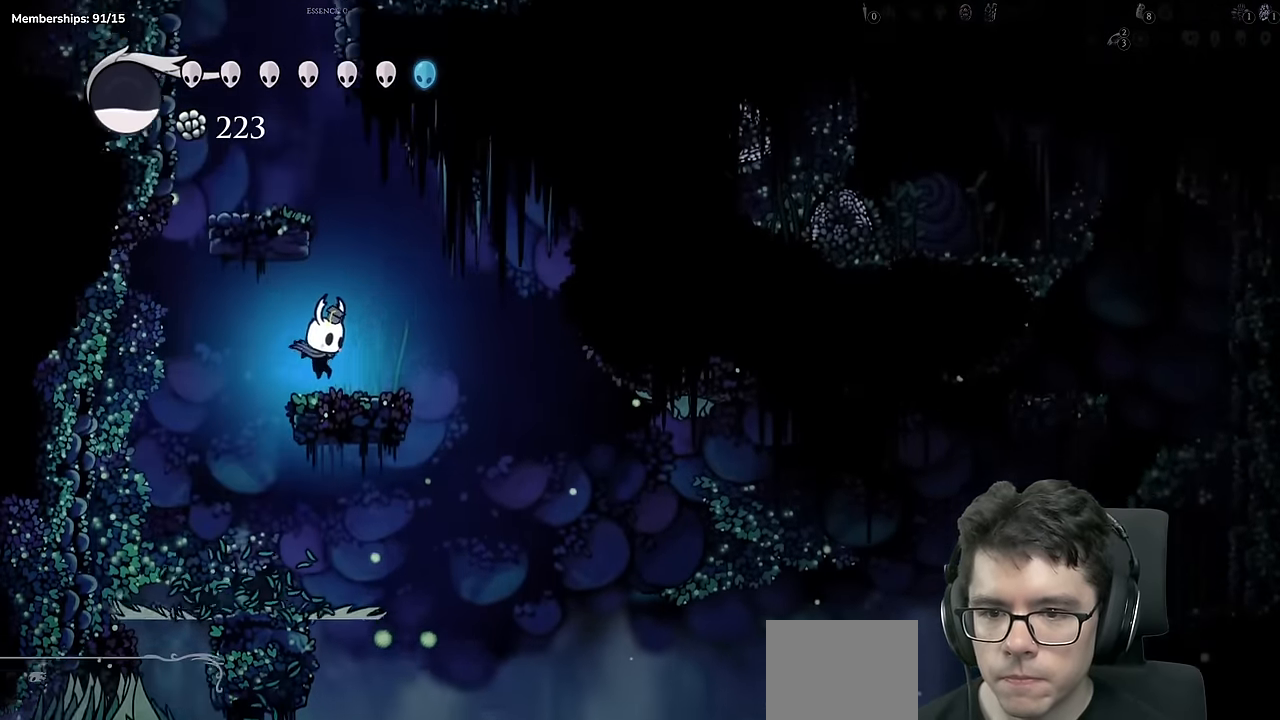
{"buttons": ["DPAD_LEFT"], "left_stick": "center", "right_stick": "center", "events": [[100, "A", "down"], [100, "DPAD_RIGHT", "up"], [300, "DPAD_LEFT", "down"], [450, "A", "up"]]}
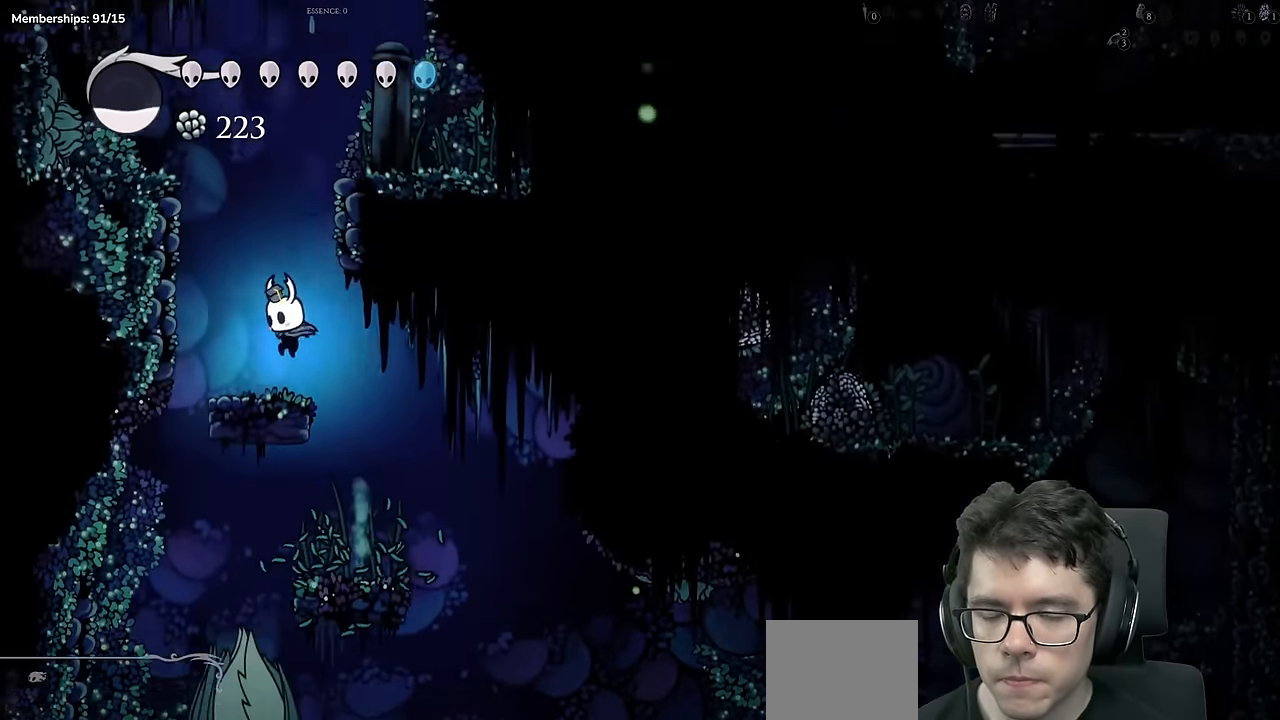
{"buttons": ["A", "DPAD_RIGHT"], "left_stick": "center", "right_stick": "center", "events": [[100, "DPAD_LEFT", "up"], [134, "A", "down"], [351, "DPAD_RIGHT", "down"]]}
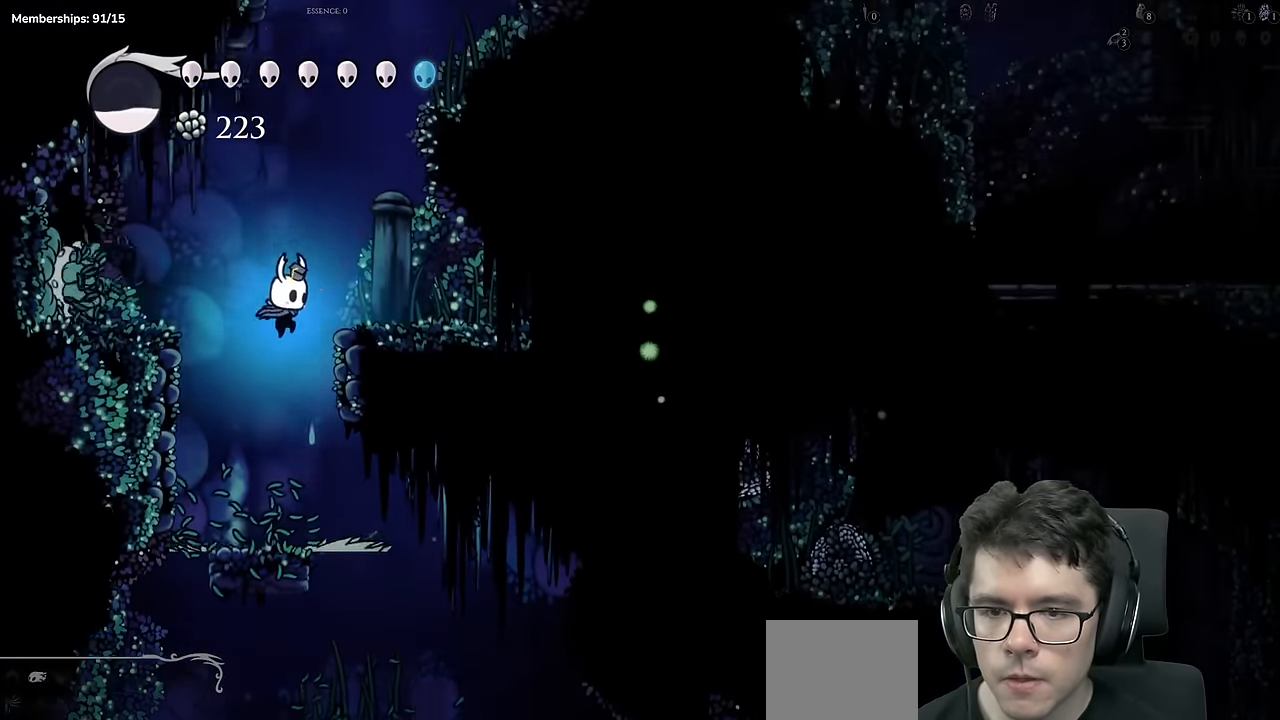
{"buttons": ["A"], "left_stick": "center", "right_stick": "center", "events": [[100, "A", "up"], [183, "DPAD_RIGHT", "up"], [317, "A", "down"]]}
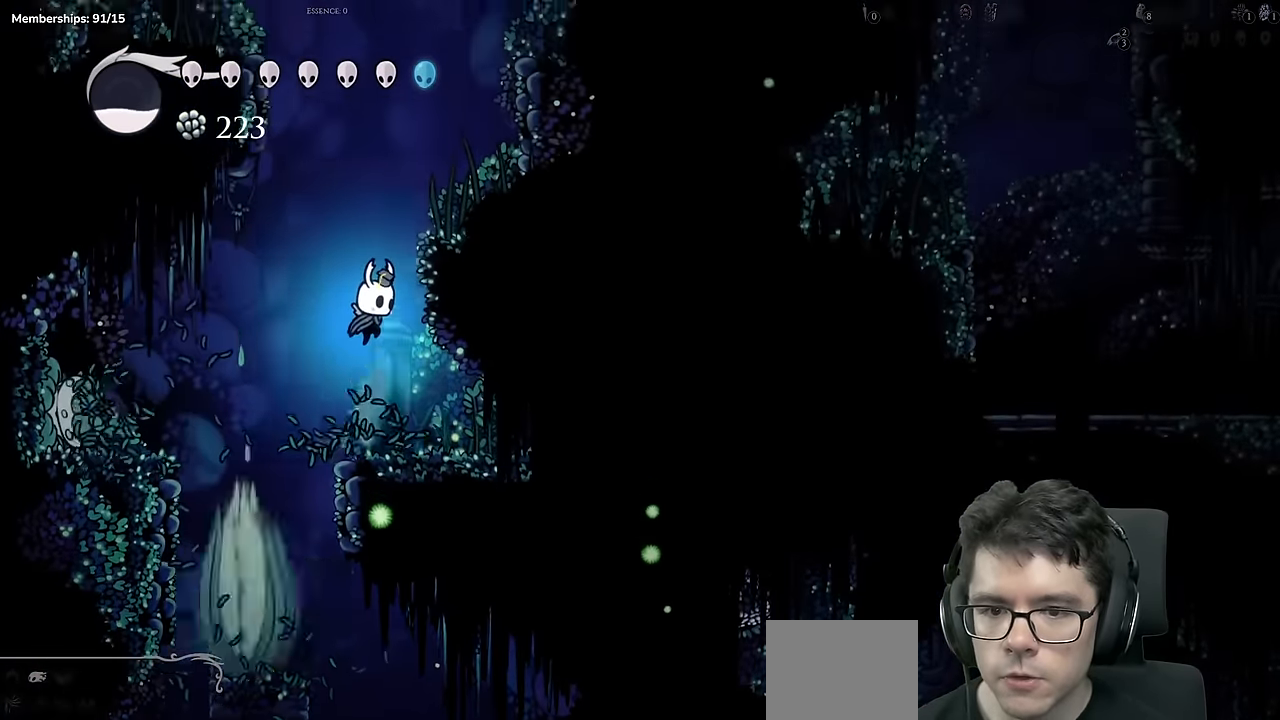
{"buttons": ["A", "DPAD_LEFT"], "left_stick": "center", "right_stick": "center", "events": [[100, "DPAD_RIGHT", "down"], [267, "A", "up"], [351, "DPAD_RIGHT", "up"], [417, "DPAD_LEFT", "down"], [484, "A", "down"]]}
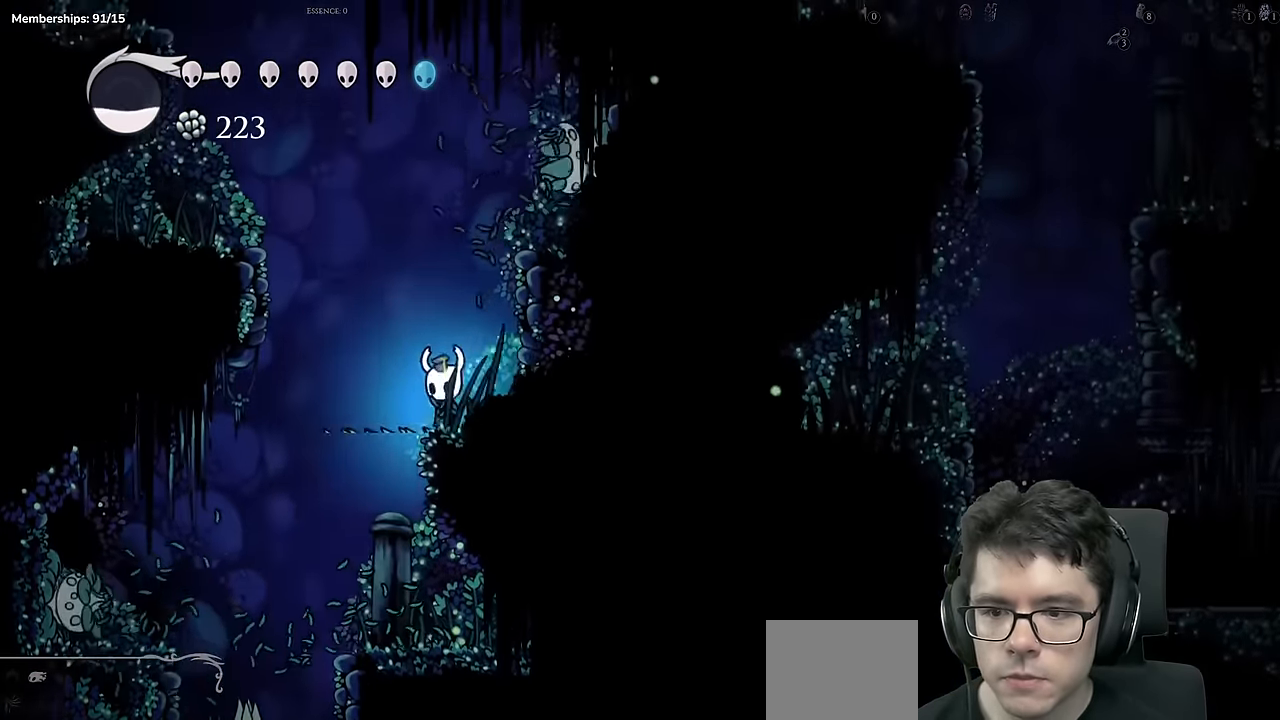
{"buttons": ["DPAD_LEFT"], "left_stick": "center", "right_stick": "center", "events": [[450, "A", "up"]]}
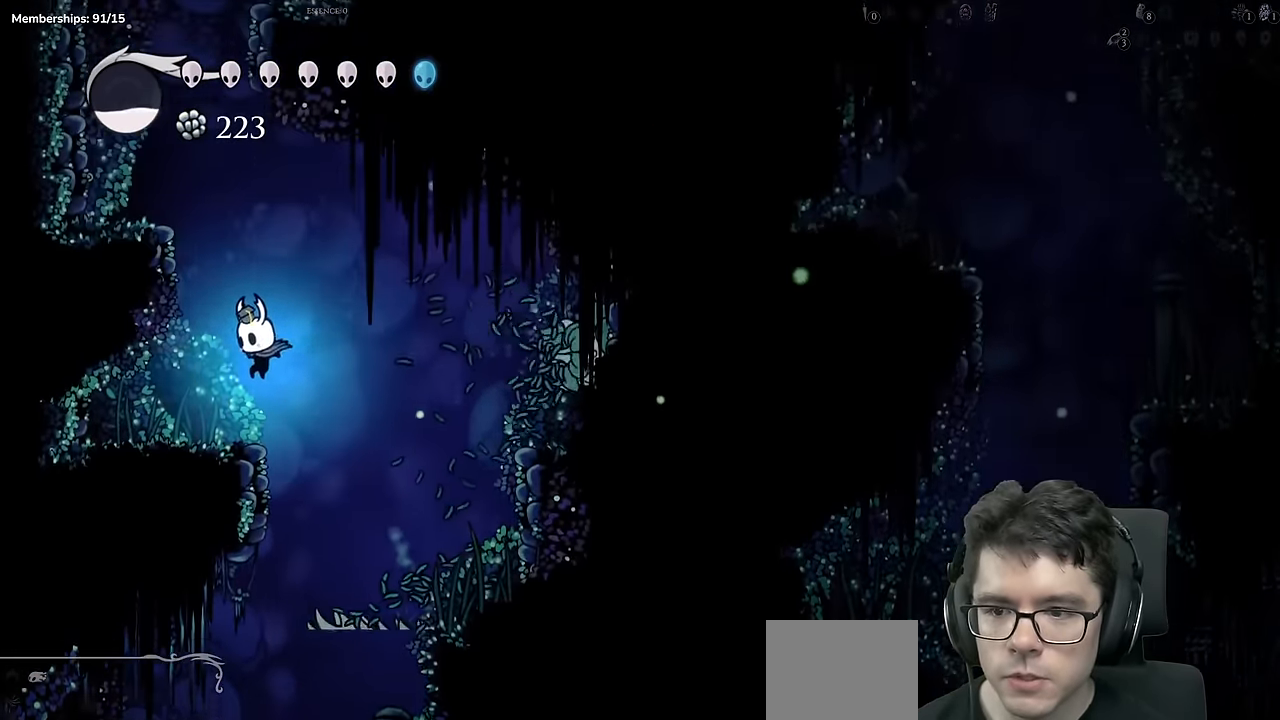
{"buttons": ["A"], "left_stick": "center", "right_stick": "center", "events": [[100, "DPAD_LEFT", "up"], [184, "A", "down"]]}
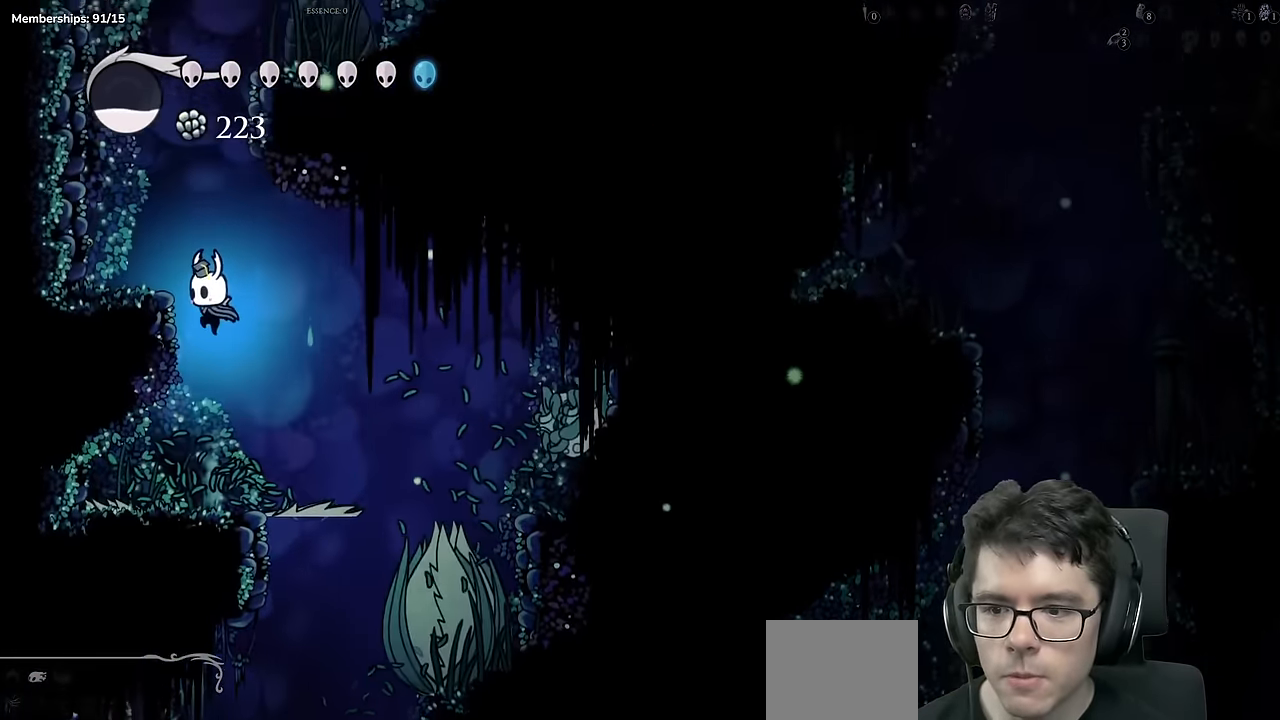
{"buttons": ["A", "DPAD_RIGHT"], "left_stick": "center", "right_stick": "center", "events": [[16, "DPAD_LEFT", "down"], [150, "A", "up"], [217, "DPAD_LEFT", "up"], [333, "A", "down"], [417, "DPAD_RIGHT", "down"]]}
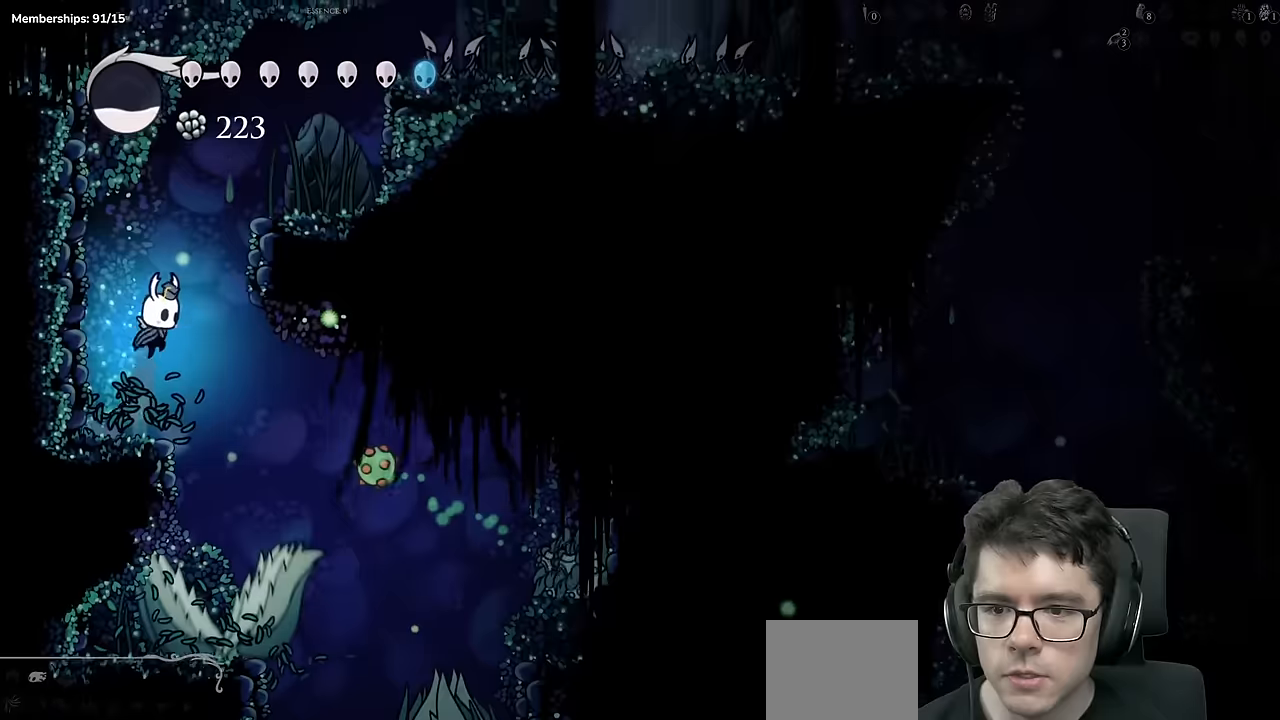
{"buttons": ["A"], "left_stick": "center", "right_stick": "center", "events": [[267, "A", "up"], [433, "DPAD_RIGHT", "up"], [450, "A", "down"]]}
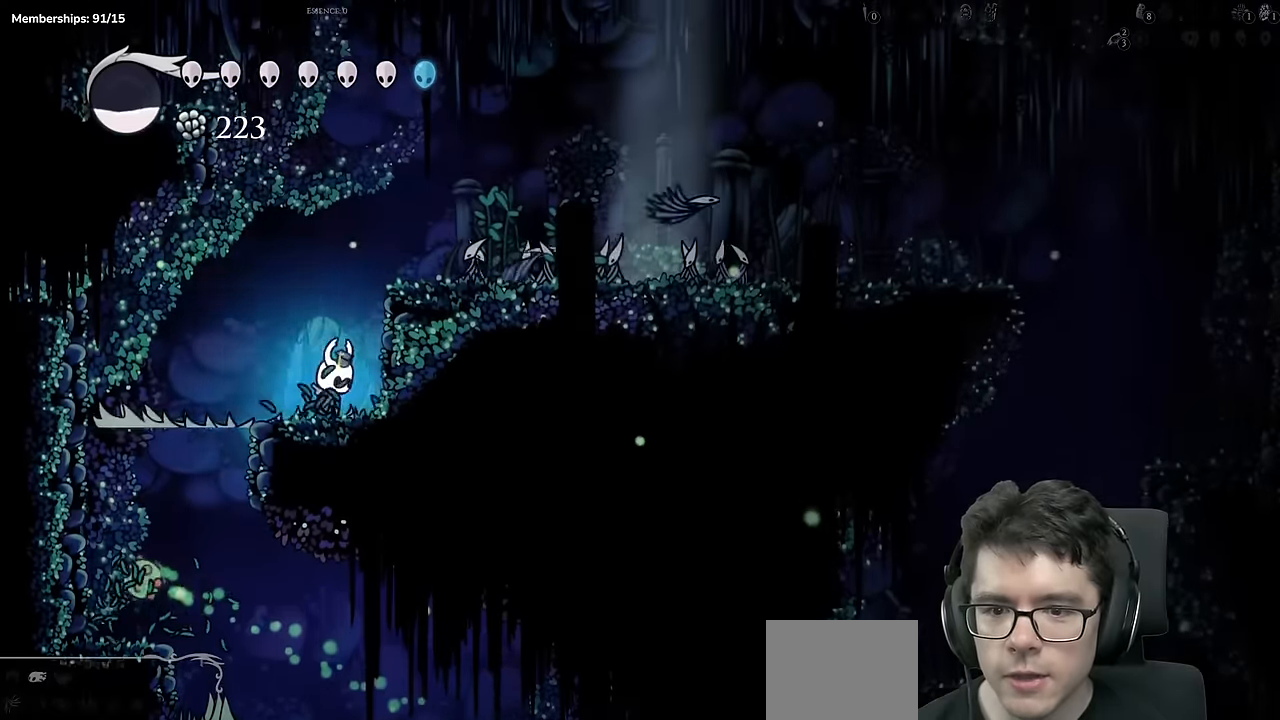
{"buttons": ["DPAD_RIGHT"], "left_stick": "center", "right_stick": "center", "events": [[50, "DPAD_RIGHT", "down"], [217, "R2", "down"], [467, "A", "up"], [484, "R2", "up"]]}
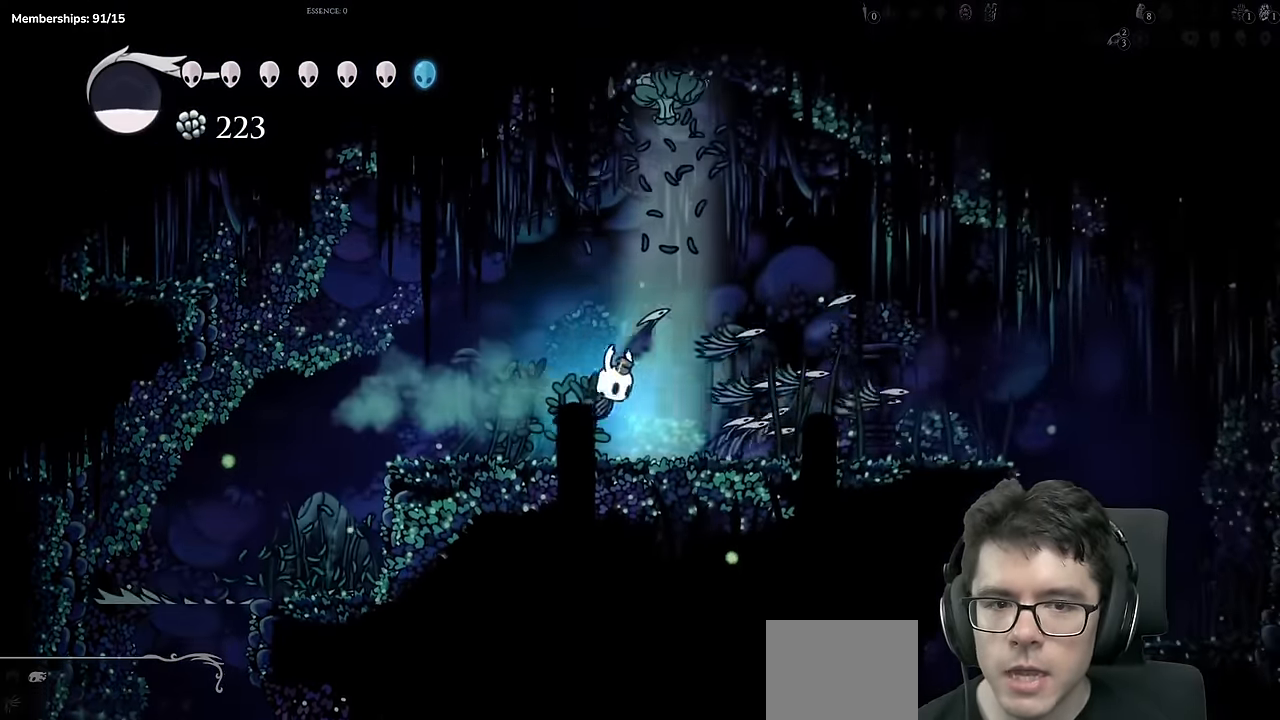
{"buttons": ["R2", "DPAD_RIGHT"], "left_stick": "center", "right_stick": "center", "events": [[367, "R2", "down"]]}